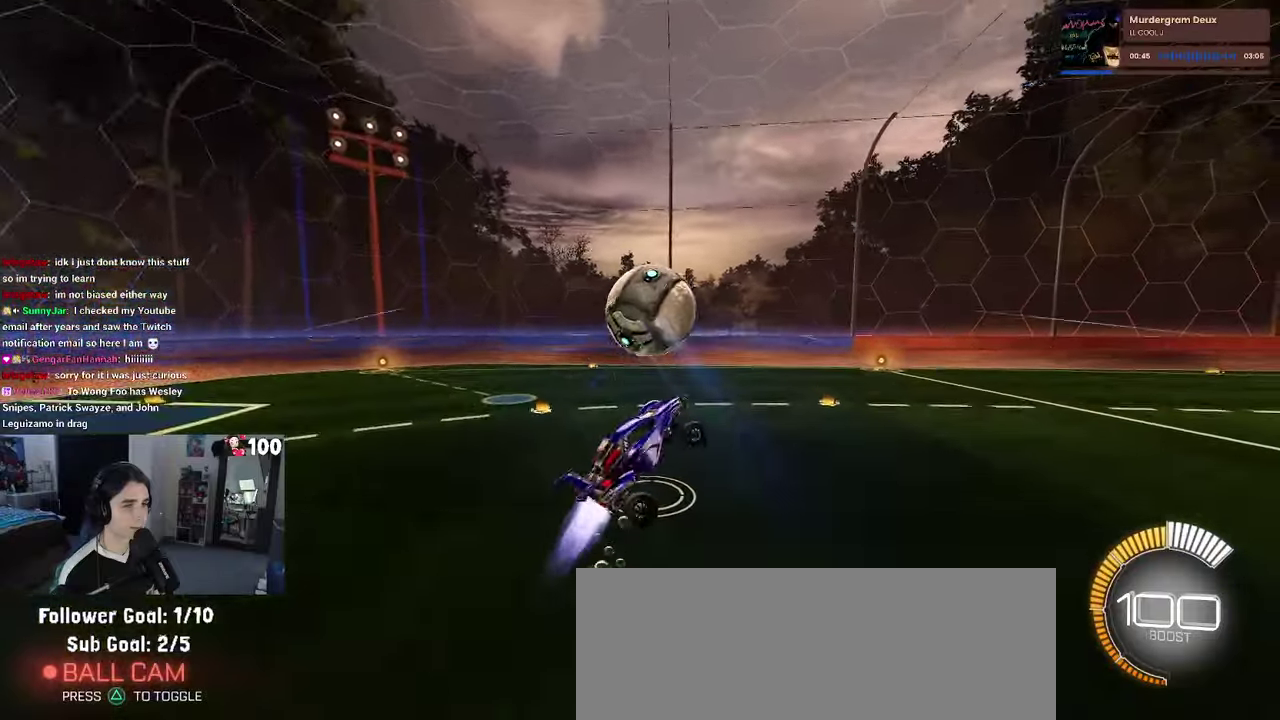
Gameplay with a controller (PlayStation layout); each line is a JSON object with the inputs held at the frame after it. "events" lists button and stick changes between this image and that frame as [ms after this image, input, new state], when the widget could be followed in between. This document gives stick clicks only as held states, not as events.
{"buttons": ["L1", "R2"], "left_stick": "up-left", "right_stick": "center"}
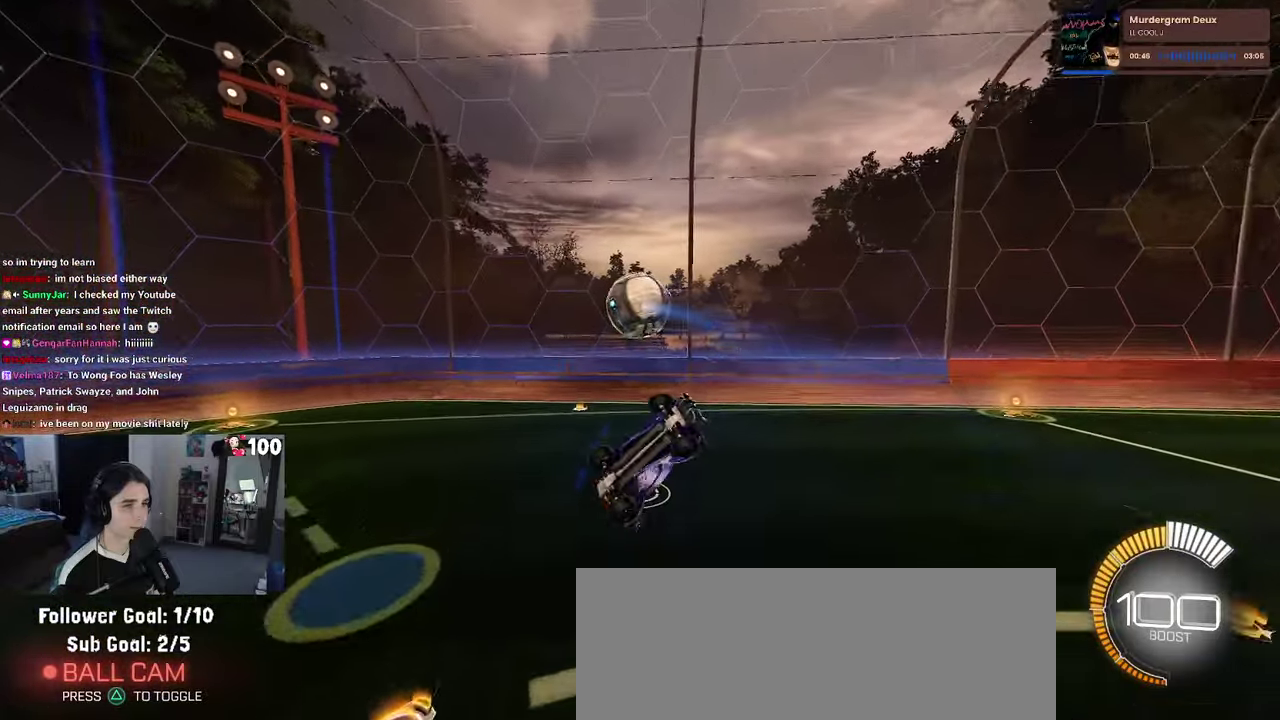
{"buttons": ["R1", "R2"], "left_stick": "center", "right_stick": "center", "events": [[300, "L1", "up"], [350, "left_stick", "center"], [367, "R1", "down"]]}
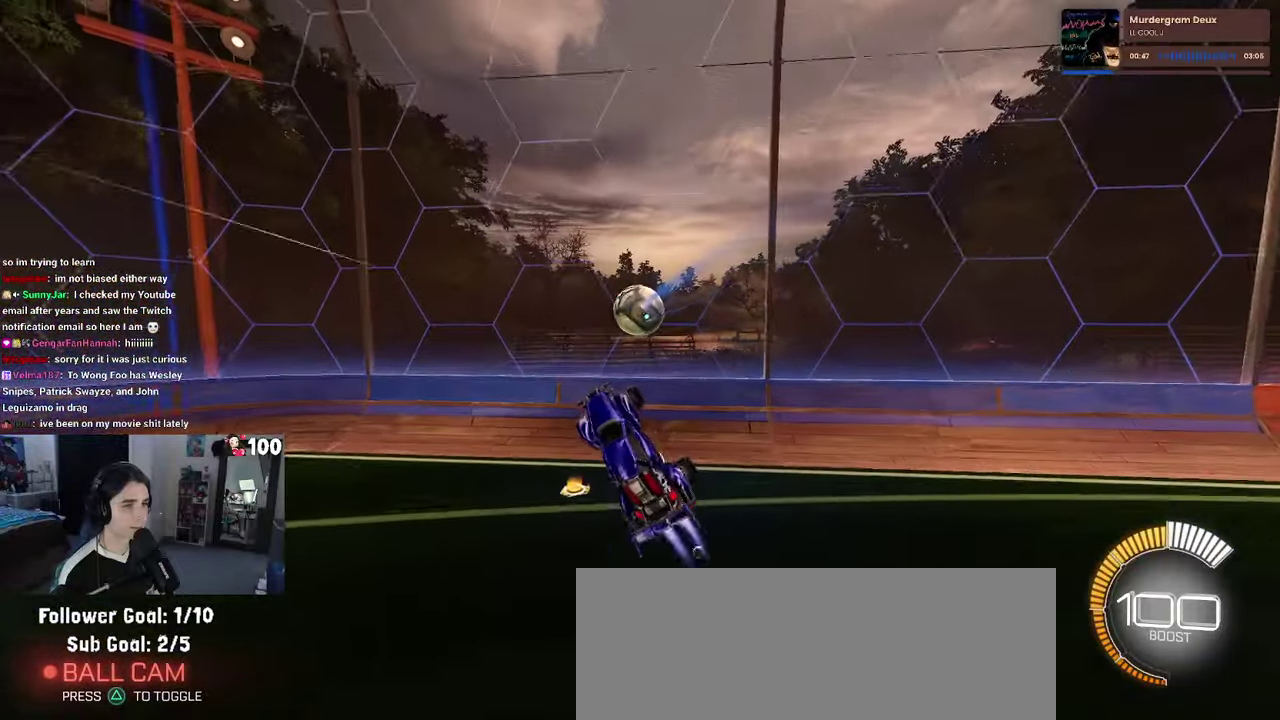
{"buttons": ["R1", "R2"], "left_stick": "center", "right_stick": "center", "events": [[33, "R1", "up"], [117, "R1", "down"], [250, "left_stick", "right"], [267, "SQUARE", "down"], [433, "SQUARE", "up"], [500, "left_stick", "center"]]}
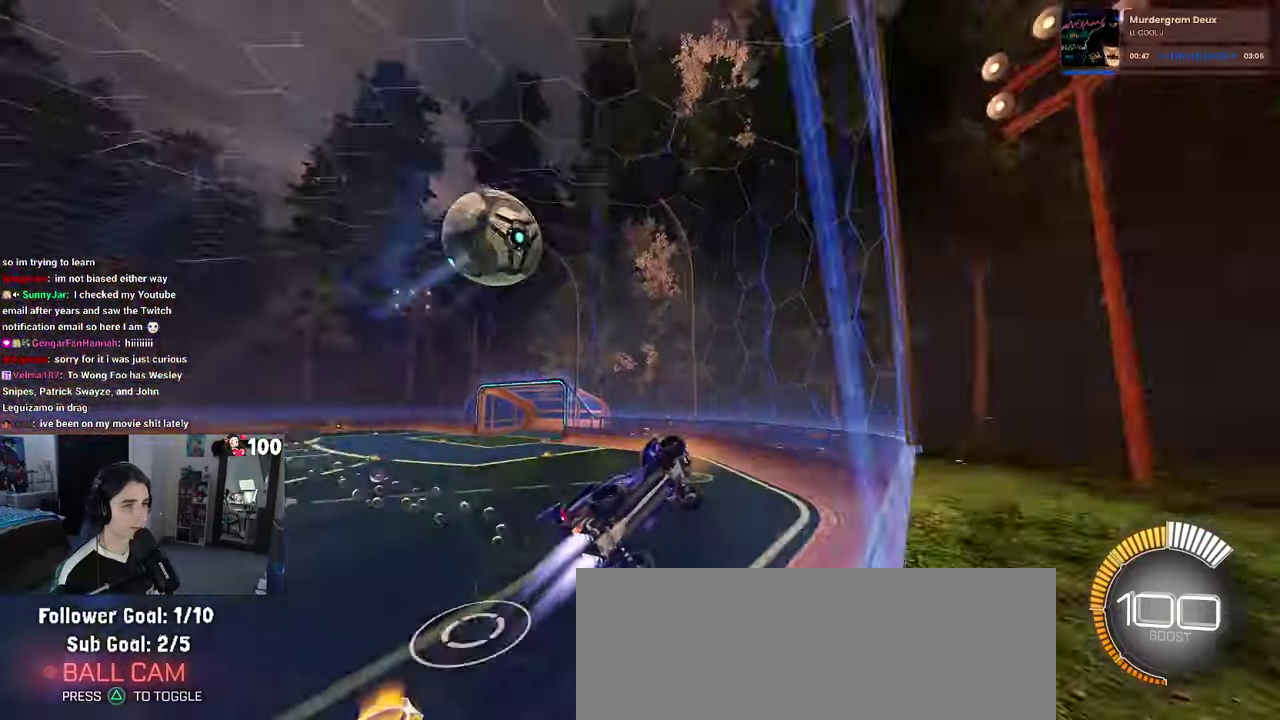
{"buttons": ["R1", "R2"], "left_stick": "center", "right_stick": "center", "events": []}
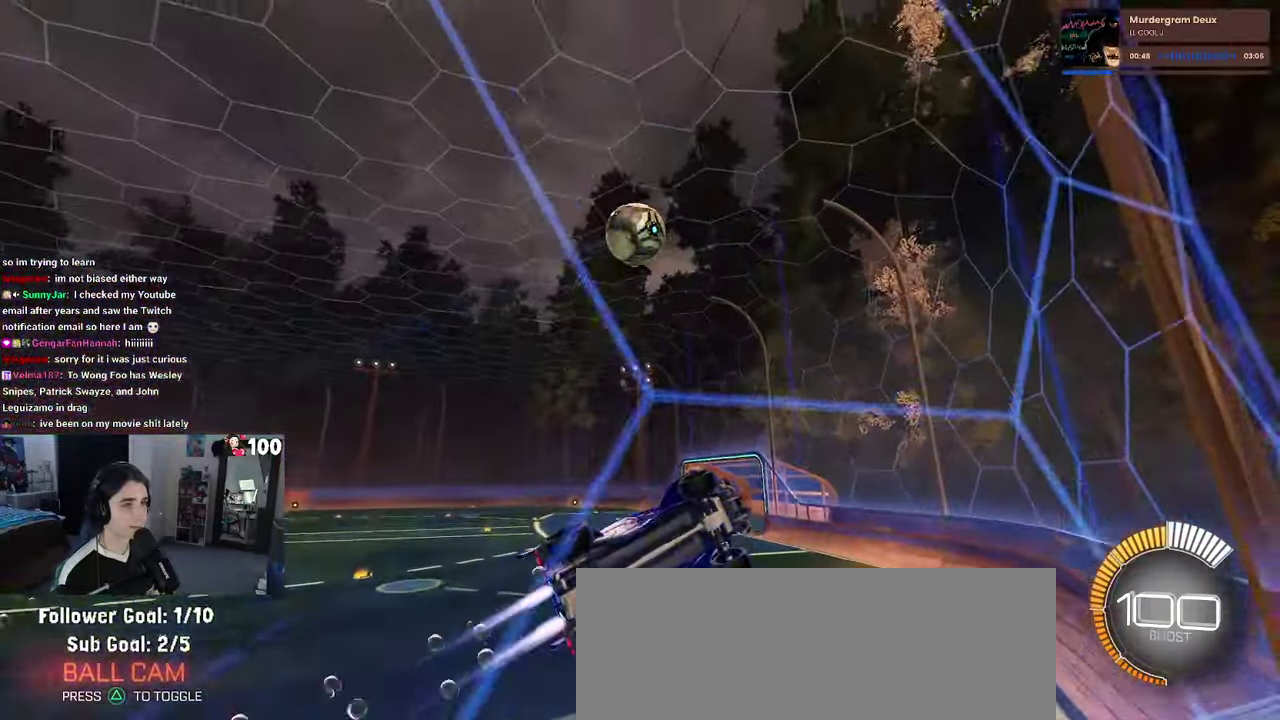
{"buttons": ["CROSS", "R1", "R2"], "left_stick": "up-right", "right_stick": "center", "events": [[183, "left_stick", "left"], [333, "CROSS", "down"], [367, "left_stick", "up-right"], [383, "CROSS", "up"], [450, "CROSS", "down"]]}
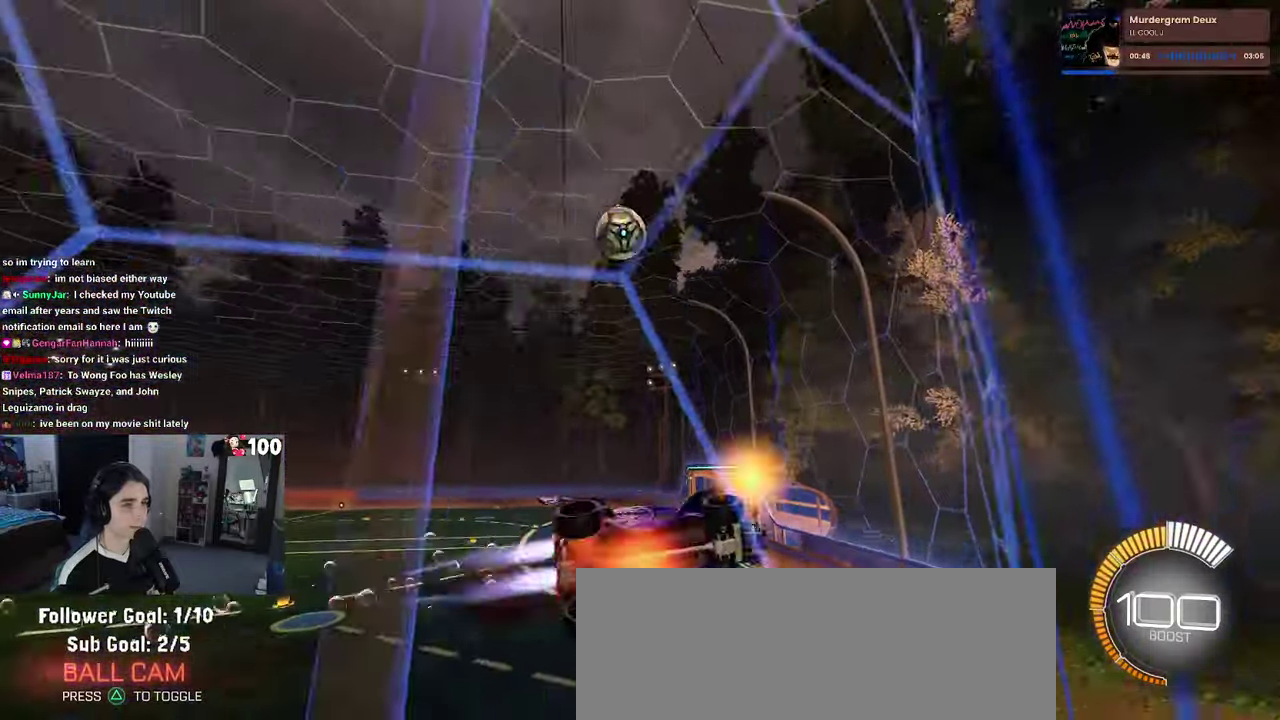
{"buttons": ["R2"], "left_stick": "center", "right_stick": "center", "events": [[33, "CROSS", "up"], [67, "left_stick", "right"], [83, "CROSS", "down"], [167, "CROSS", "up"], [167, "left_stick", "up-right"], [233, "CROSS", "down"], [250, "left_stick", "center"], [333, "CROSS", "up"], [333, "R1", "up"], [383, "left_stick", "left"], [467, "left_stick", "center"]]}
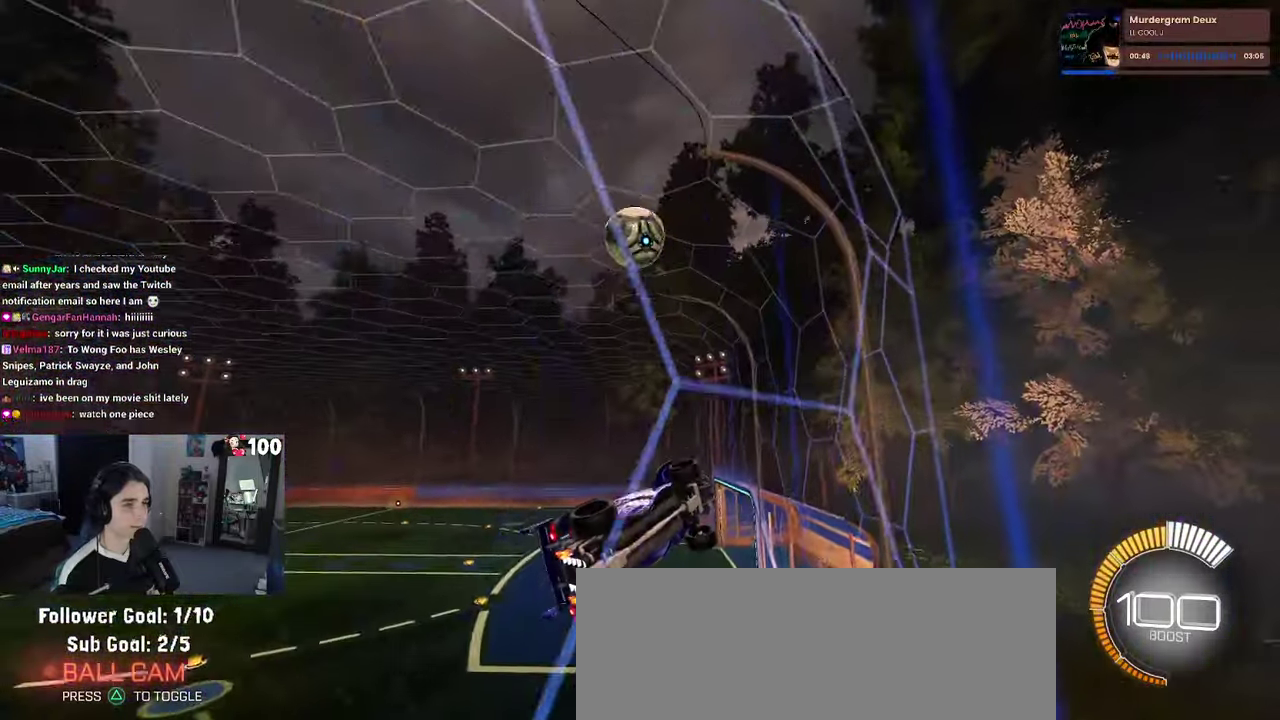
{"buttons": ["R2"], "left_stick": "center", "right_stick": "center", "events": [[217, "left_stick", "left"], [433, "left_stick", "center"]]}
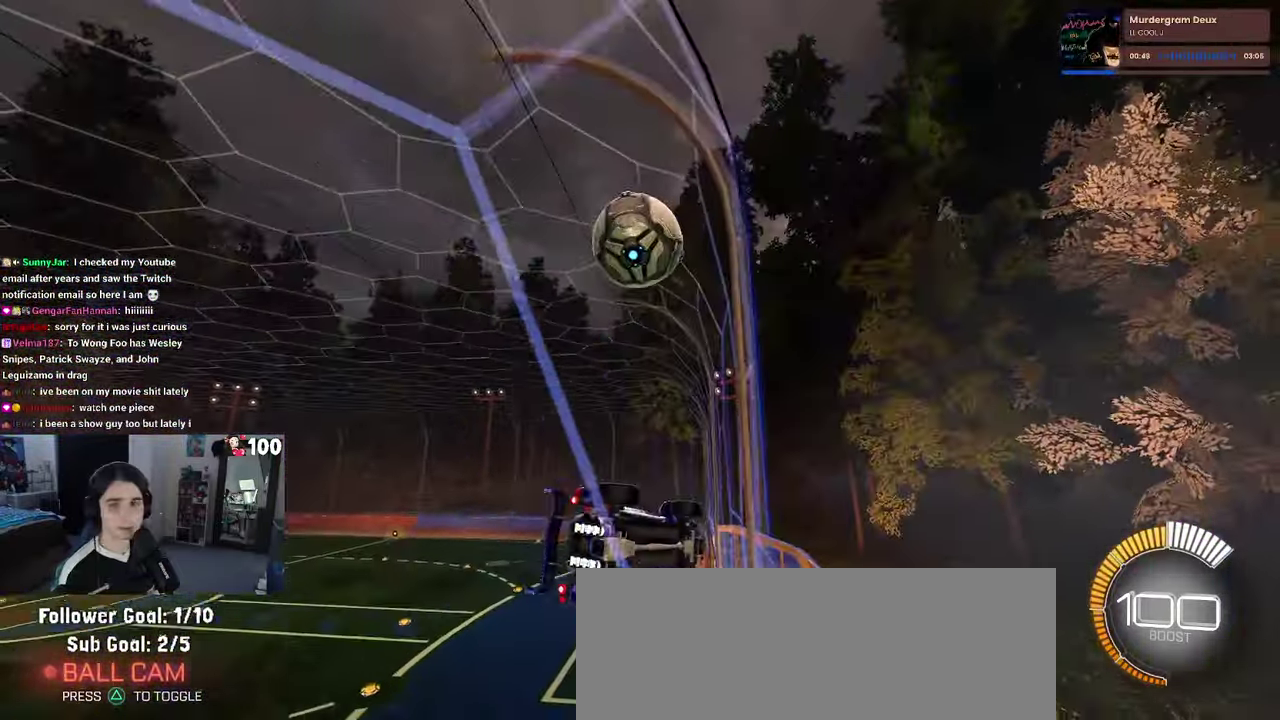
{"buttons": ["L2"], "left_stick": "left", "right_stick": "center", "events": [[33, "left_stick", "right"], [200, "R2", "up"], [217, "L2", "down"], [267, "left_stick", "center"], [467, "left_stick", "left"]]}
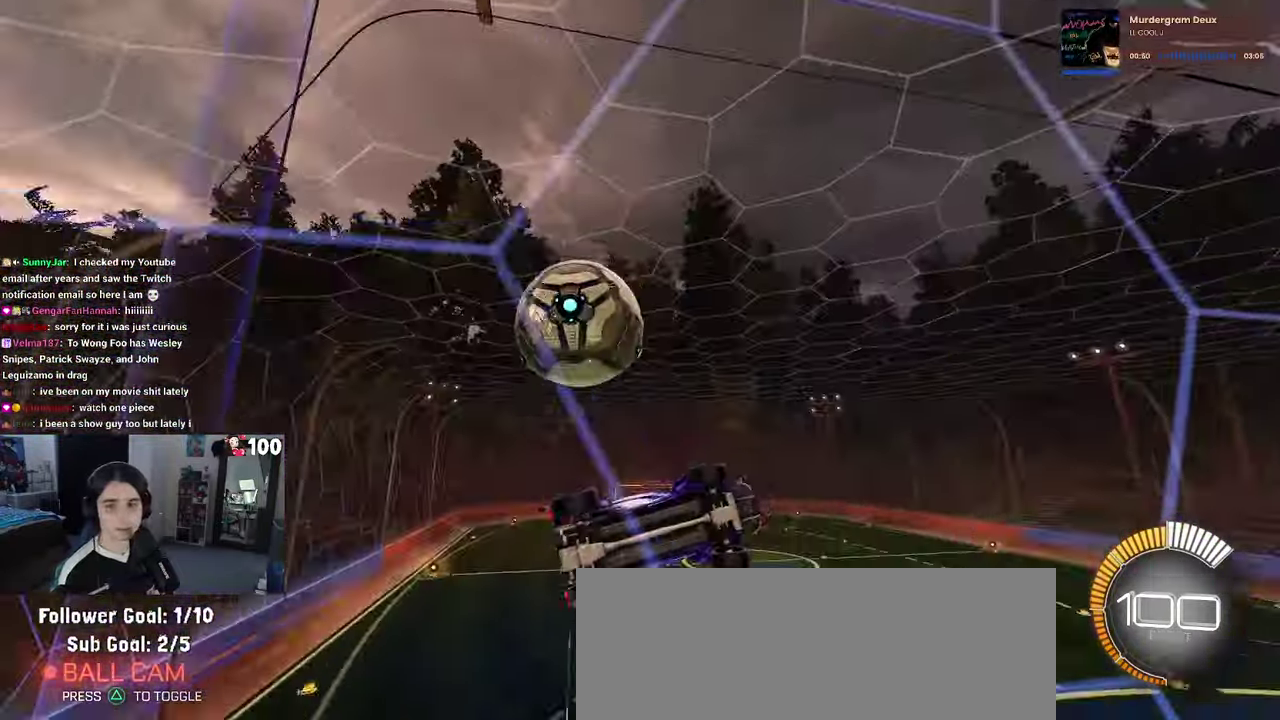
{"buttons": ["L1", "R2"], "left_stick": "right", "right_stick": "center", "events": [[67, "R2", "down"], [133, "CROSS", "down"], [133, "left_stick", "down"], [150, "L2", "up"], [267, "L1", "down"], [300, "CROSS", "up"], [300, "left_stick", "down-right"], [467, "left_stick", "right"]]}
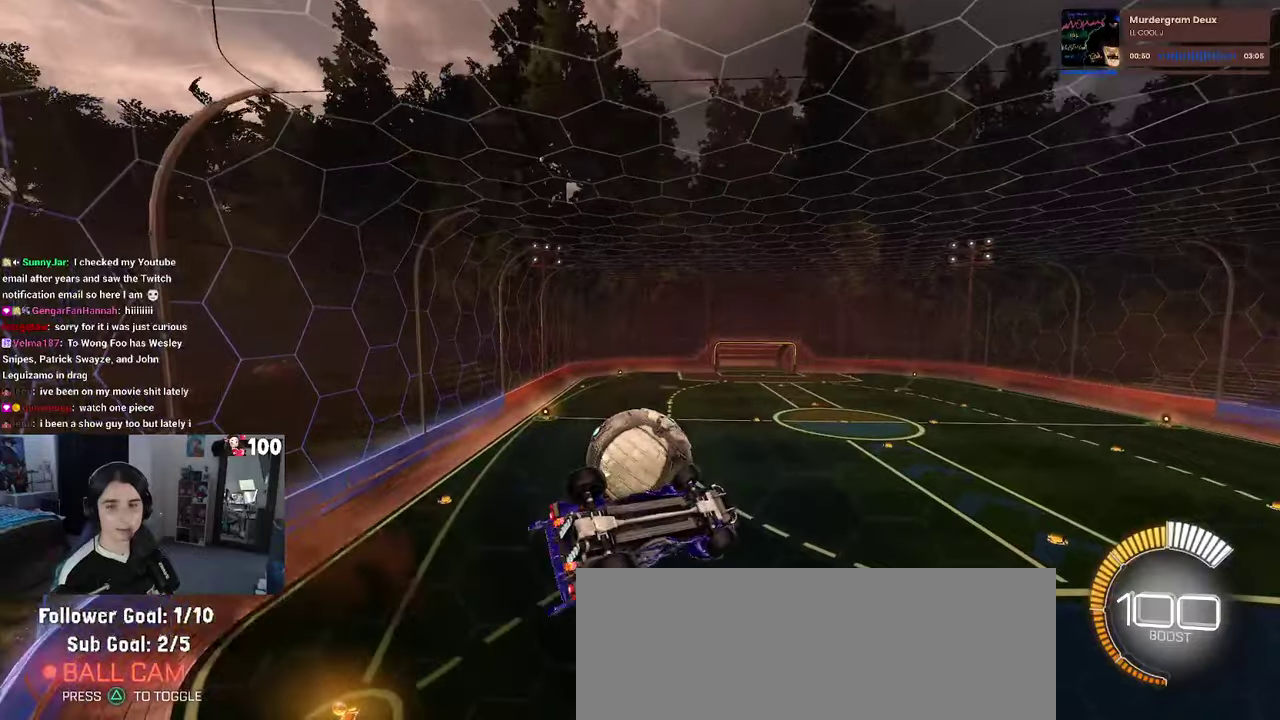
{"buttons": ["L1", "R1", "R2"], "left_stick": "down-left", "right_stick": "center", "events": [[67, "left_stick", "up-right"], [200, "R1", "down"], [284, "left_stick", "up"], [350, "left_stick", "center"], [434, "left_stick", "down-left"]]}